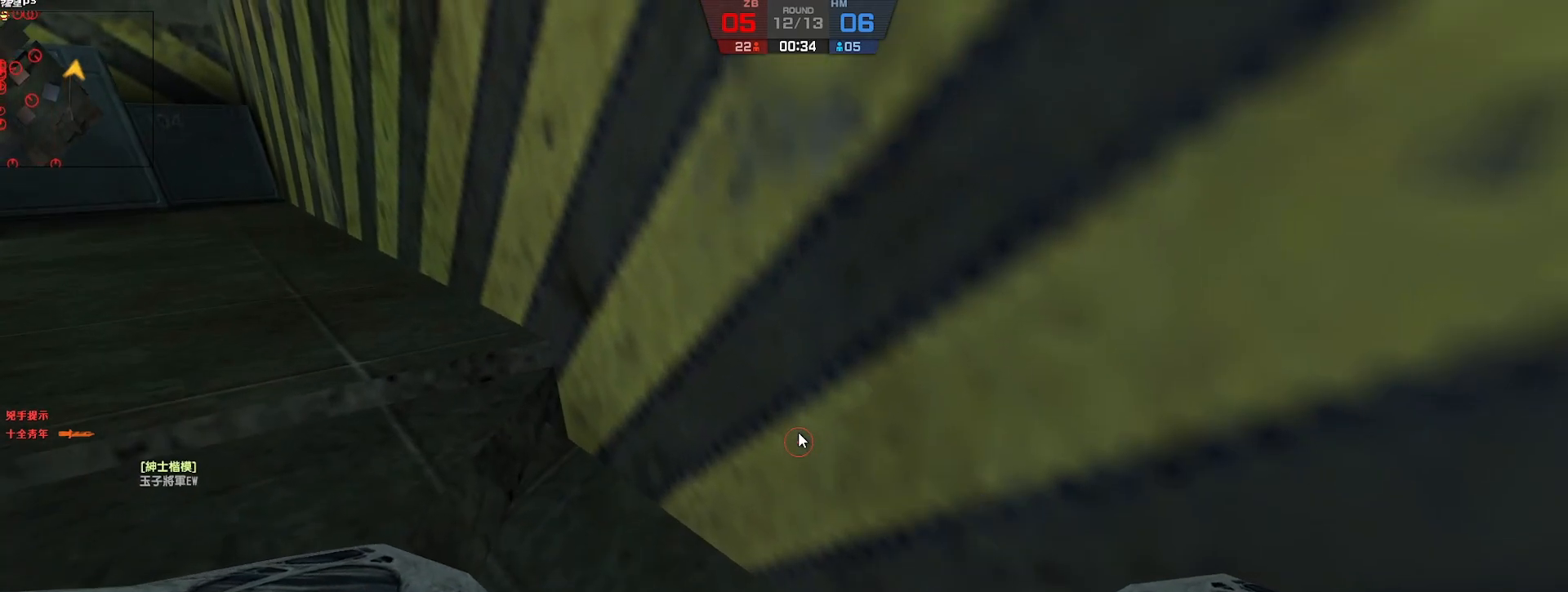
Gameplay with keyboard; each line is a JSON object with the keys held at the frame after it. "events" lists presses ("down") and releases ("up") of "a", "ctrl", "d", "e", "f", "q", "r", "s", "shift", "space", "tab" and "w" between this image and that frame as [ms after this image, input, new state], when the widget could be followed in between. No other keys are recorded. Mouse input is not recorded.
{"keys": [], "events": []}
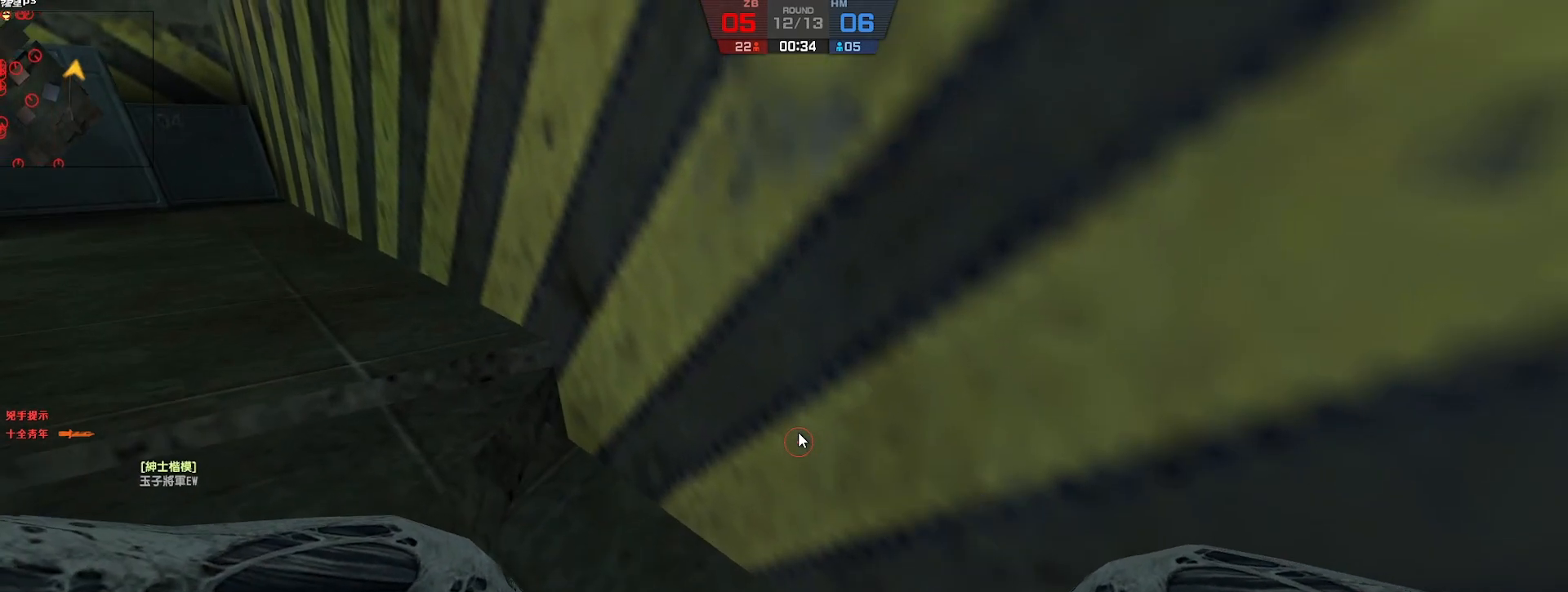
{"keys": [], "events": []}
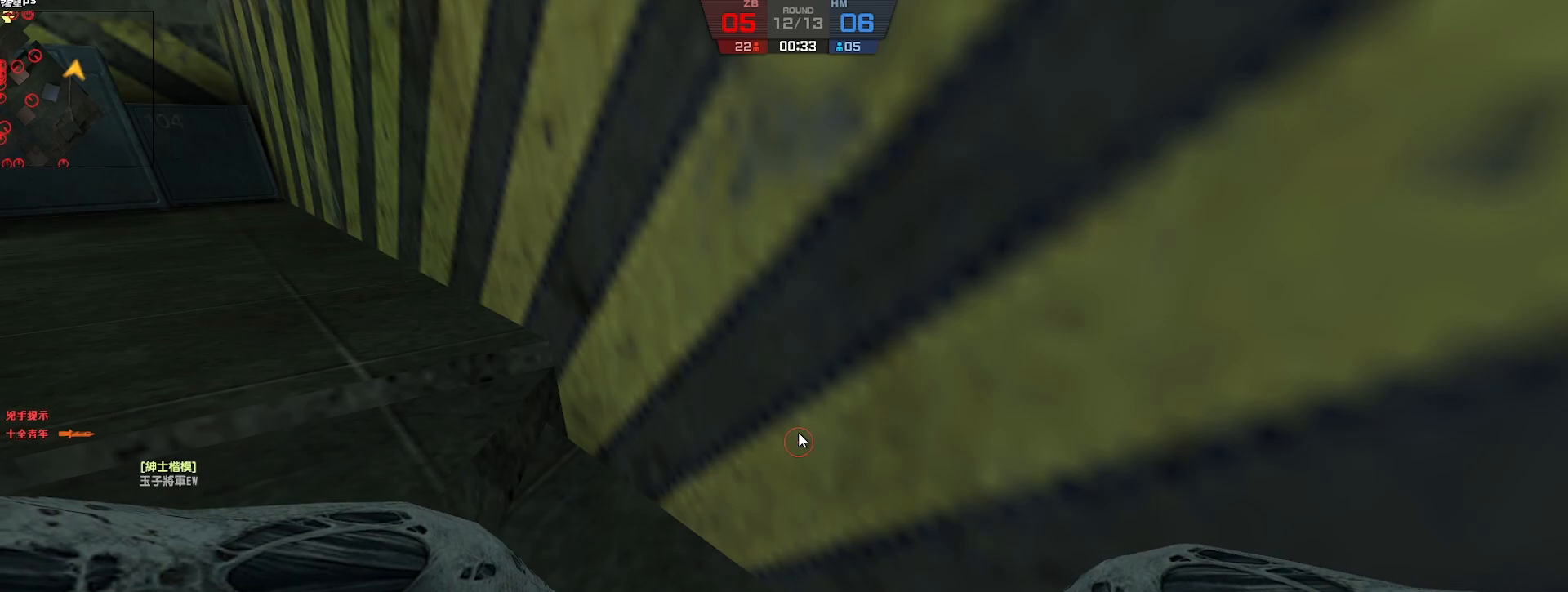
{"keys": [], "events": []}
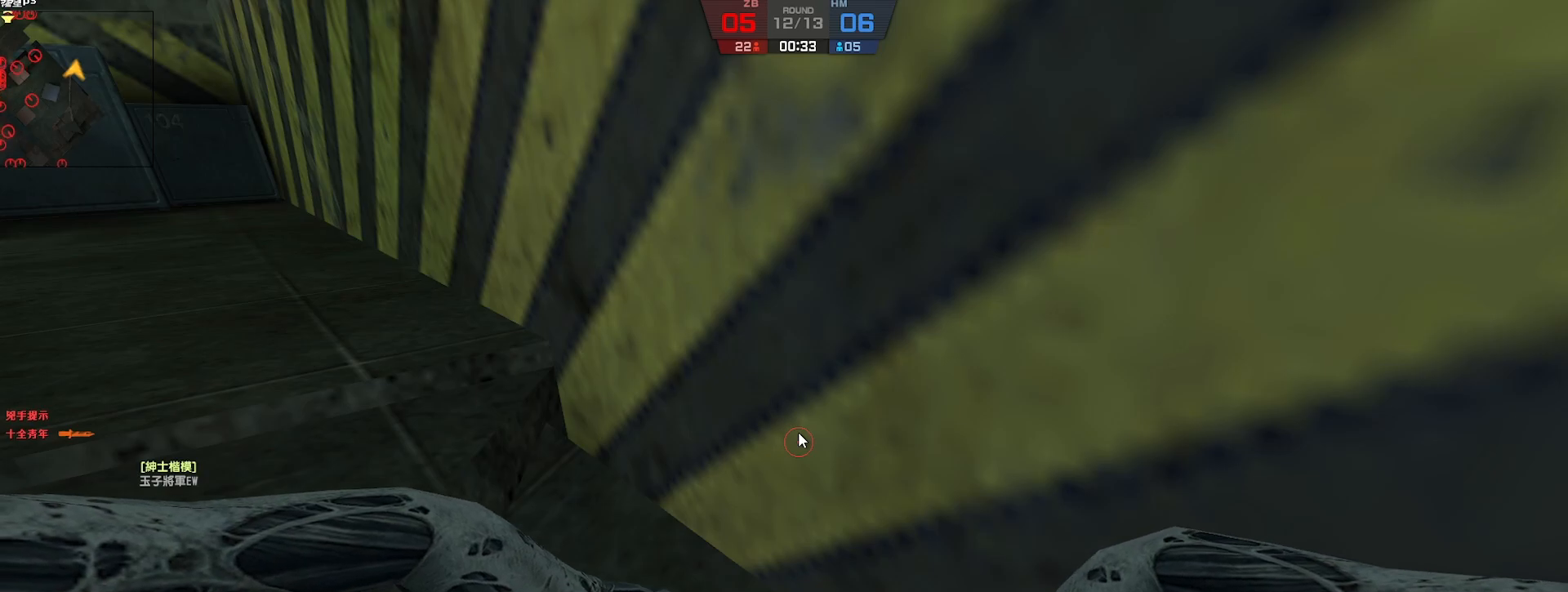
{"keys": [], "events": [[200, "d", "down"], [283, "d", "up"]]}
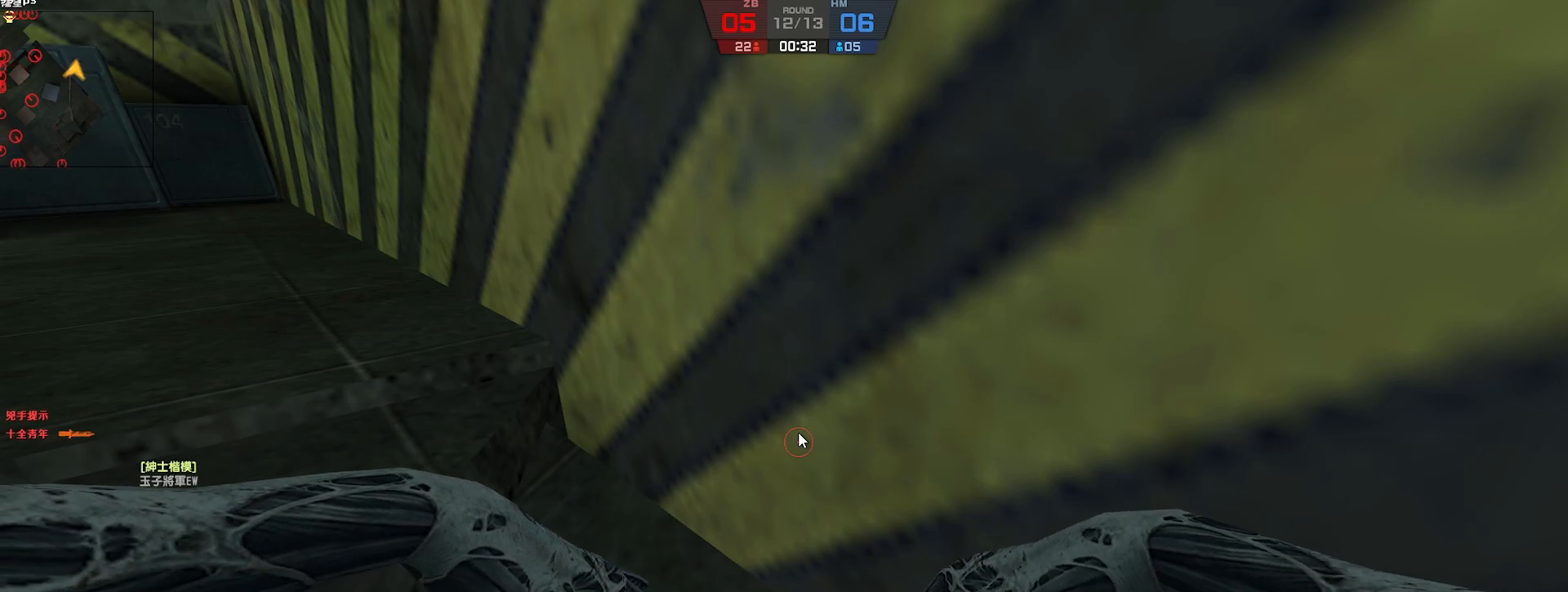
{"keys": ["a"], "events": [[283, "a", "down"]]}
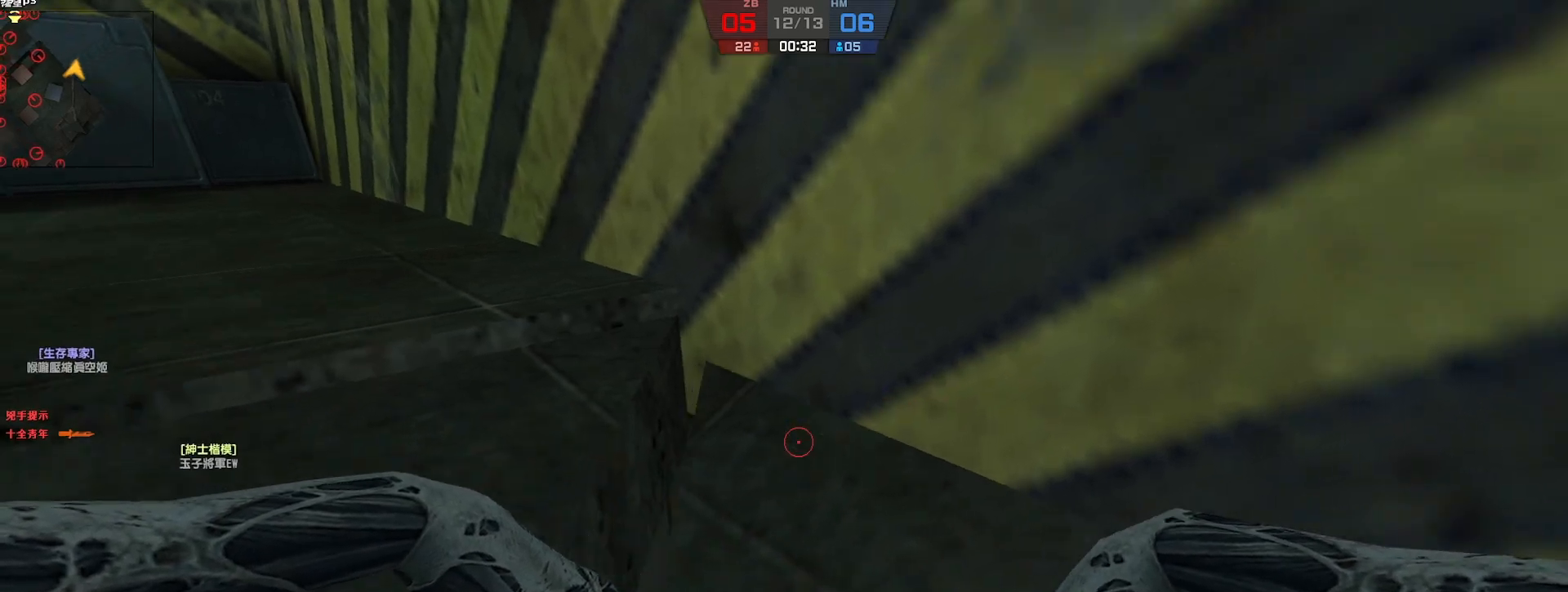
{"keys": ["w"], "events": [[33, "w", "down"], [183, "a", "up"]]}
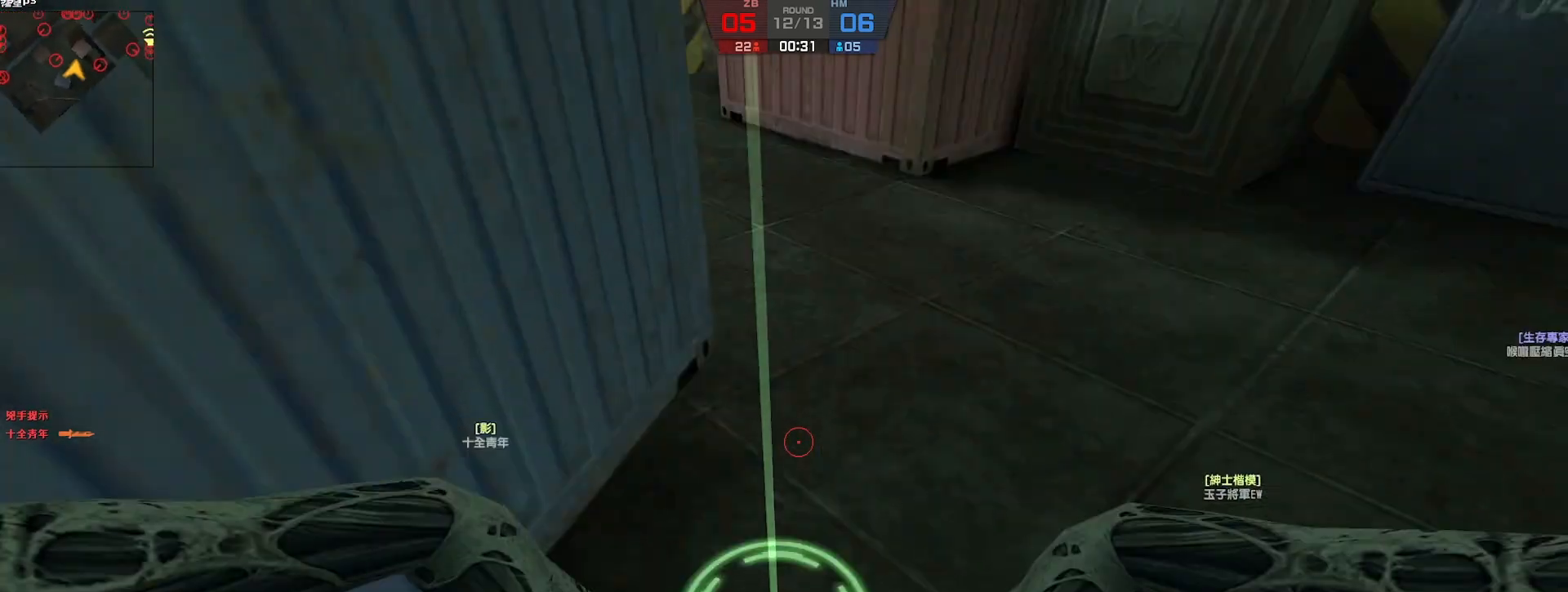
{"keys": ["w"], "events": []}
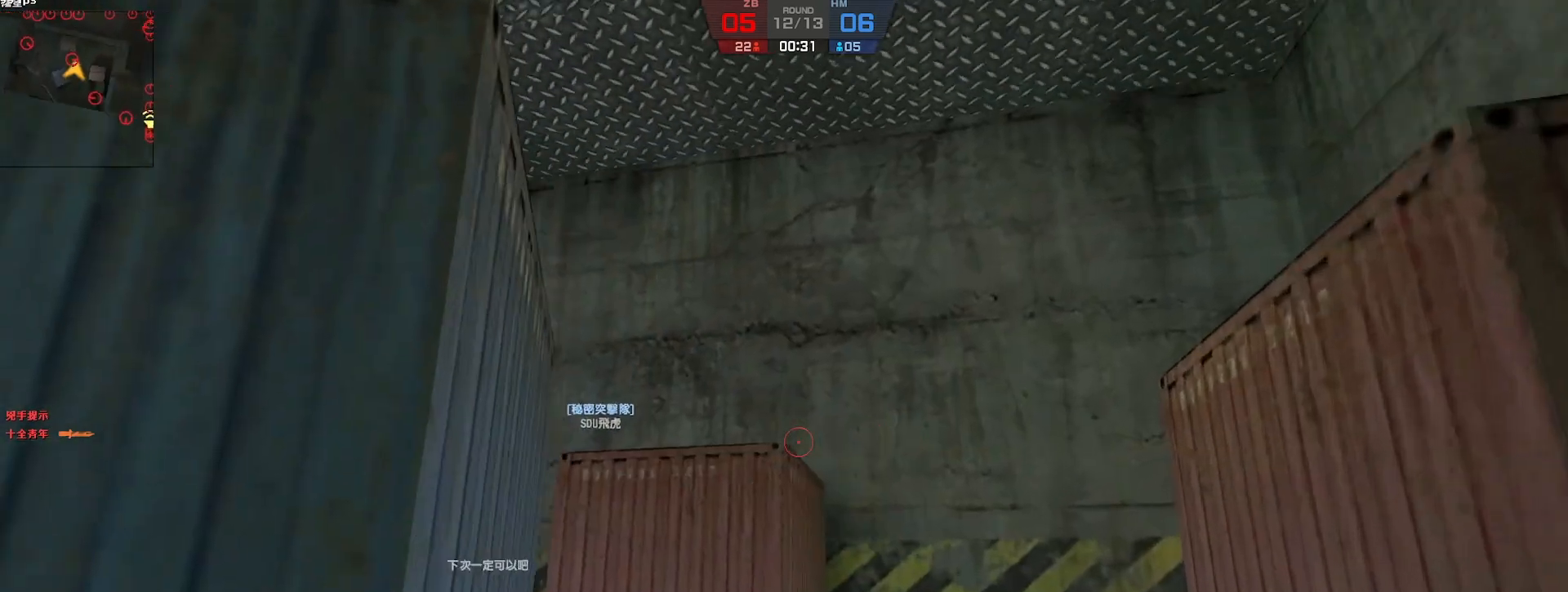
{"keys": ["w"], "events": [[267, "a", "down"], [350, "a", "up"]]}
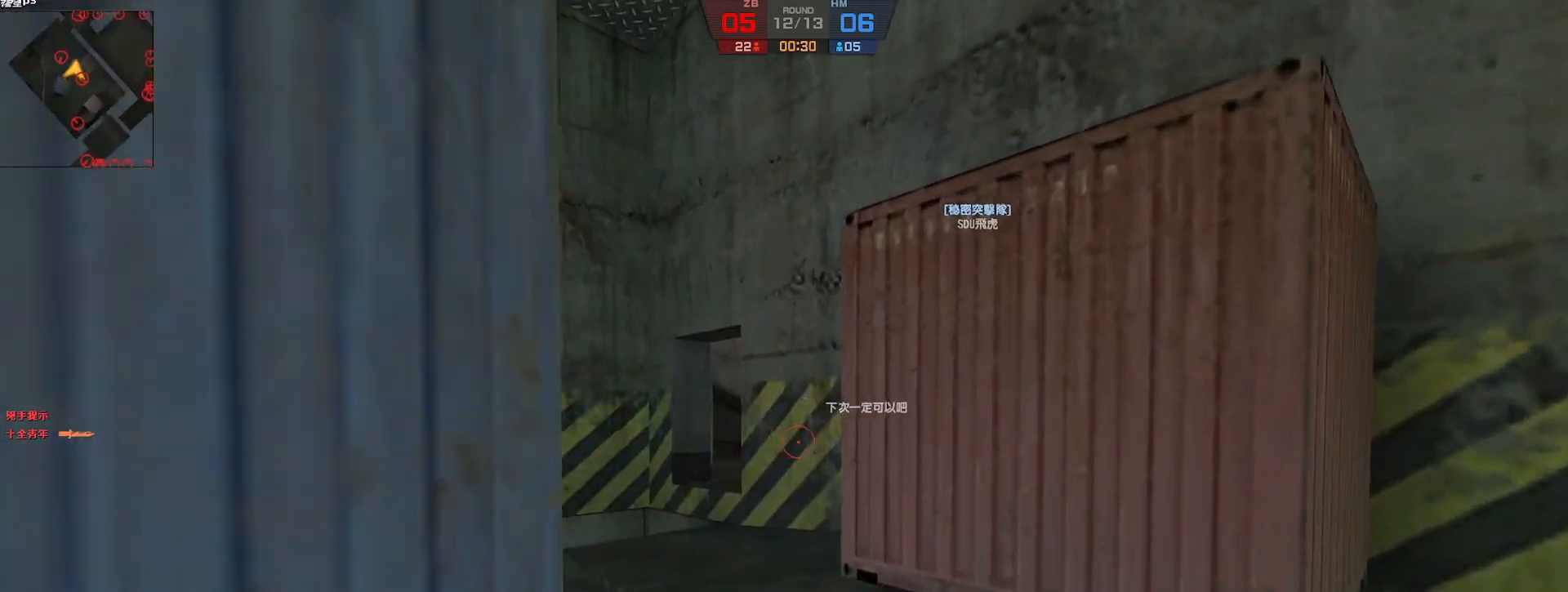
{"keys": ["w"], "events": [[200, "a", "down"], [367, "a", "up"]]}
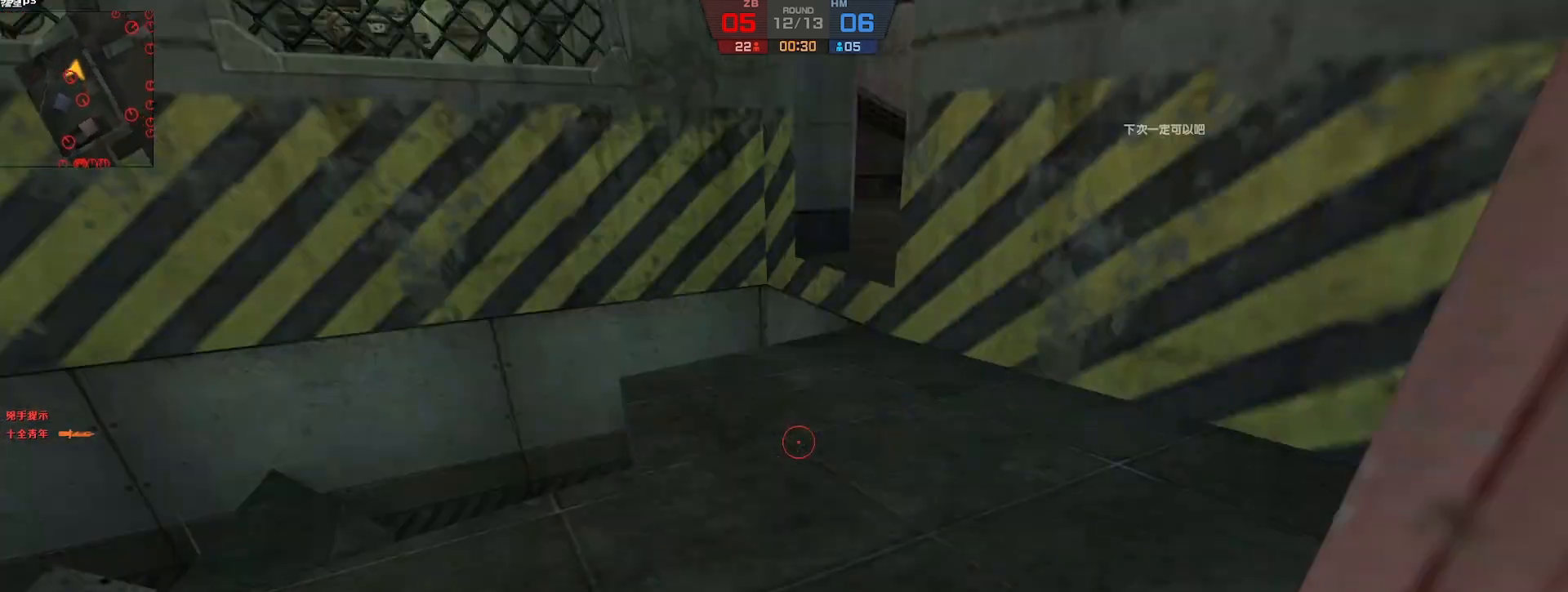
{"keys": ["w"], "events": []}
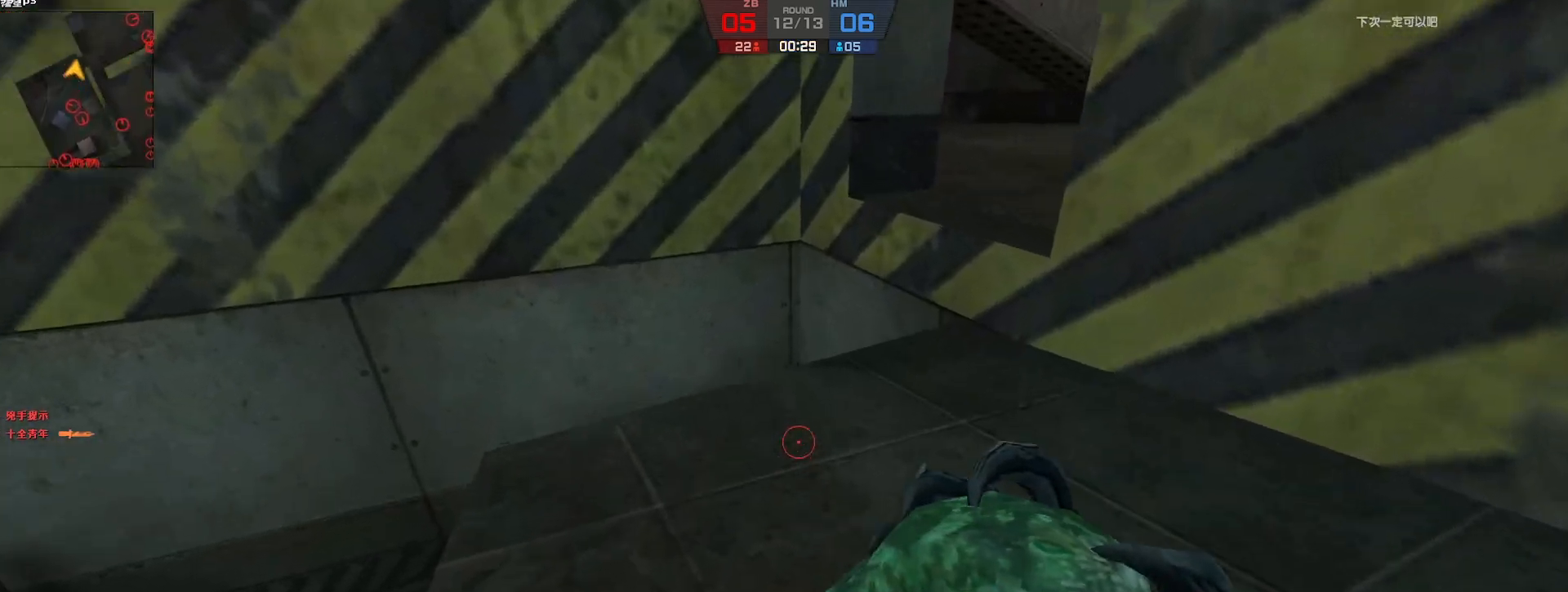
{"keys": ["d"], "events": [[167, "d", "down"], [200, "w", "up"]]}
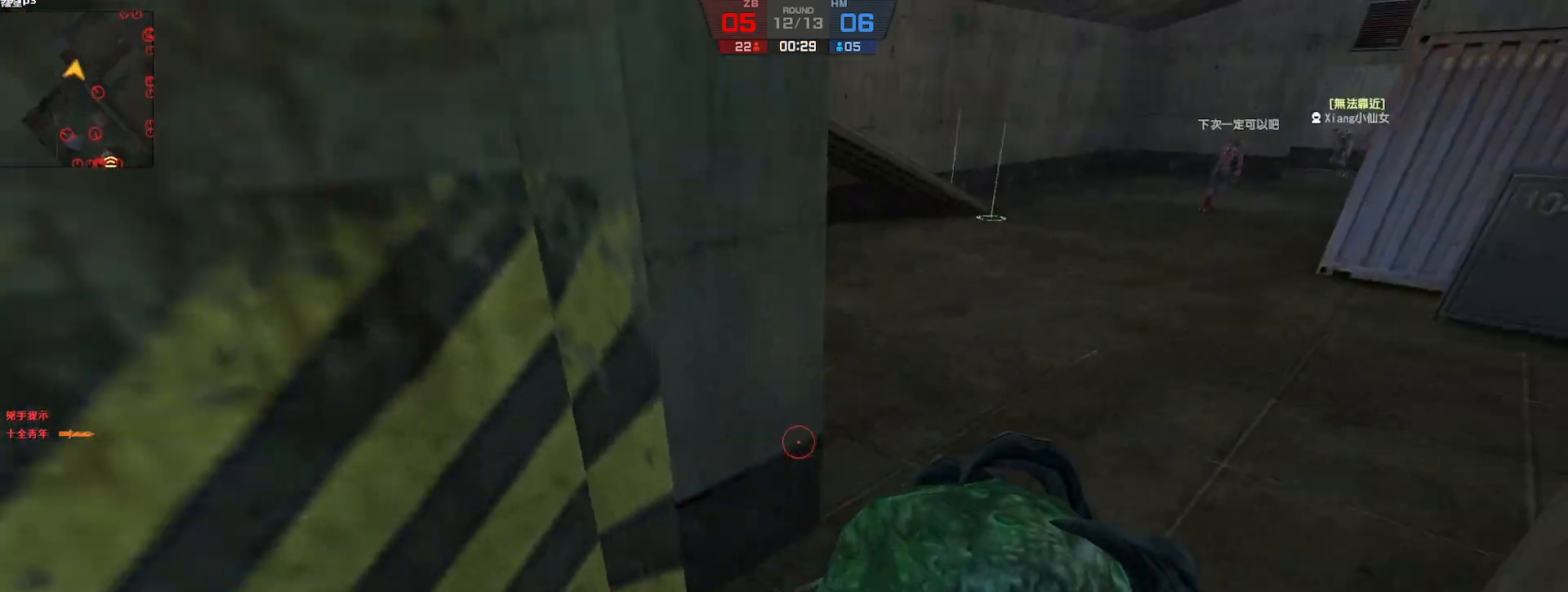
{"keys": ["a"], "events": [[33, "ctrl", "down"], [83, "d", "up"], [150, "d", "down"], [317, "ctrl", "up"], [367, "w", "down"], [383, "d", "up"], [433, "w", "up"], [450, "a", "down"]]}
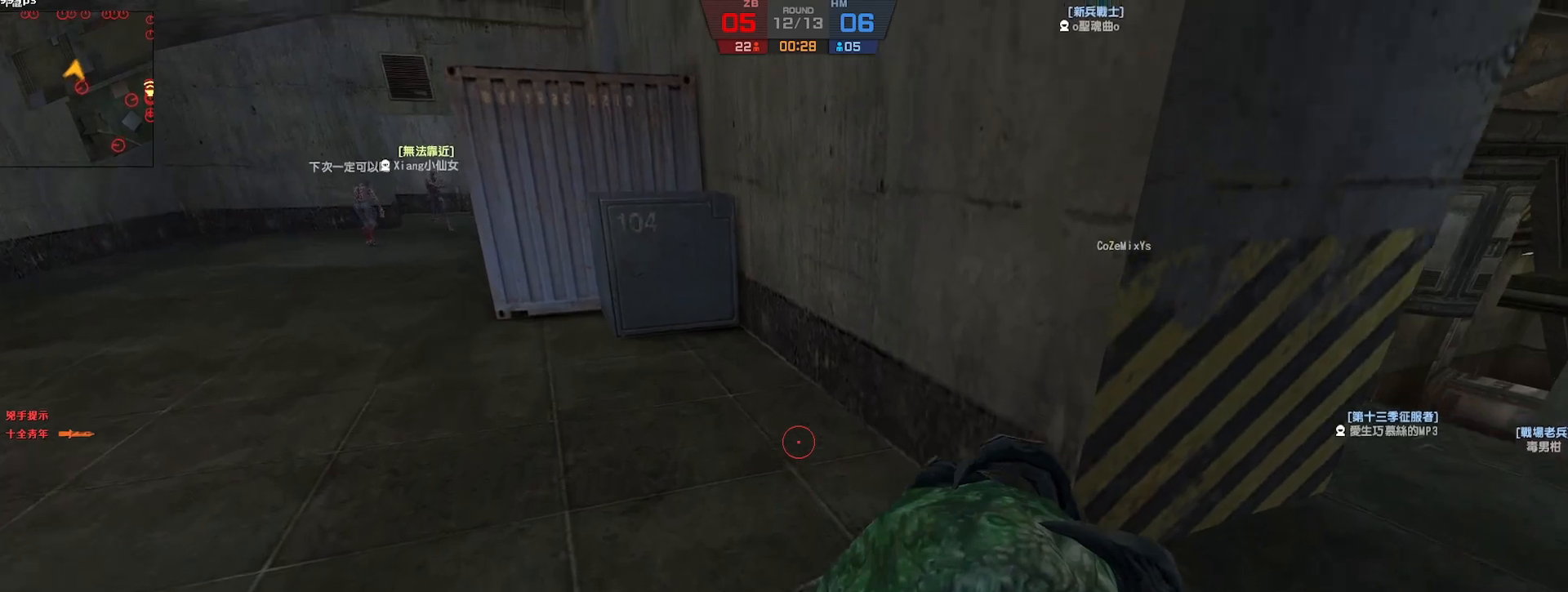
{"keys": ["d", "tab"], "events": [[117, "a", "up"], [317, "d", "down"], [450, "tab", "down"]]}
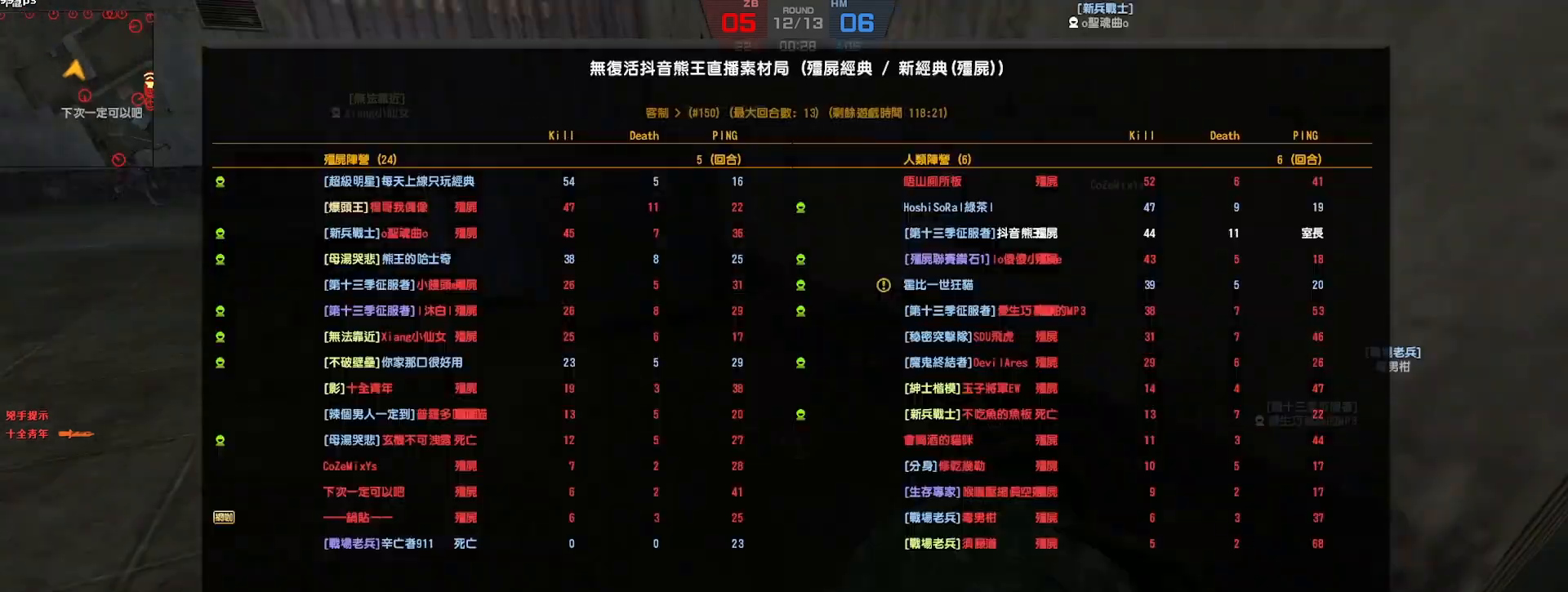
{"keys": ["tab", "w"], "events": [[333, "w", "down"], [383, "d", "up"]]}
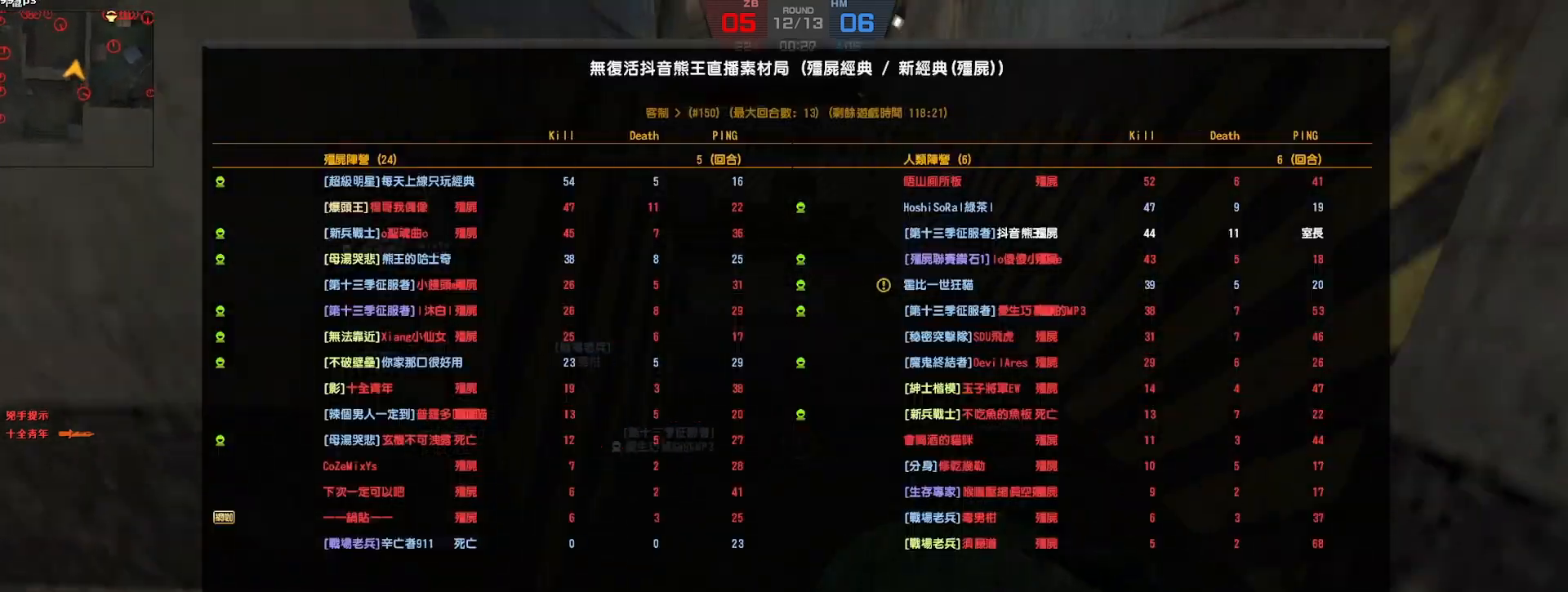
{"keys": ["d", "w"], "events": [[417, "d", "down"], [433, "tab", "up"]]}
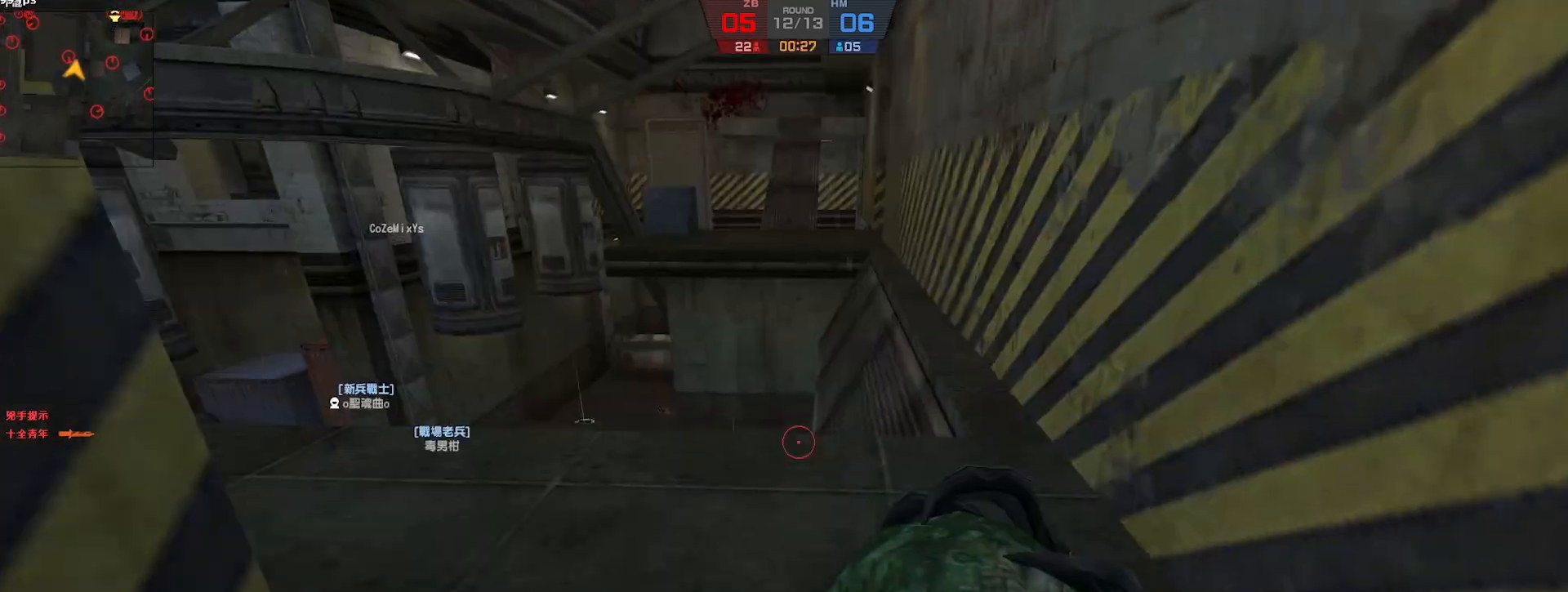
{"keys": ["d"], "events": [[50, "d", "up"], [200, "a", "down"], [250, "w", "up"], [433, "a", "up"], [467, "d", "down"]]}
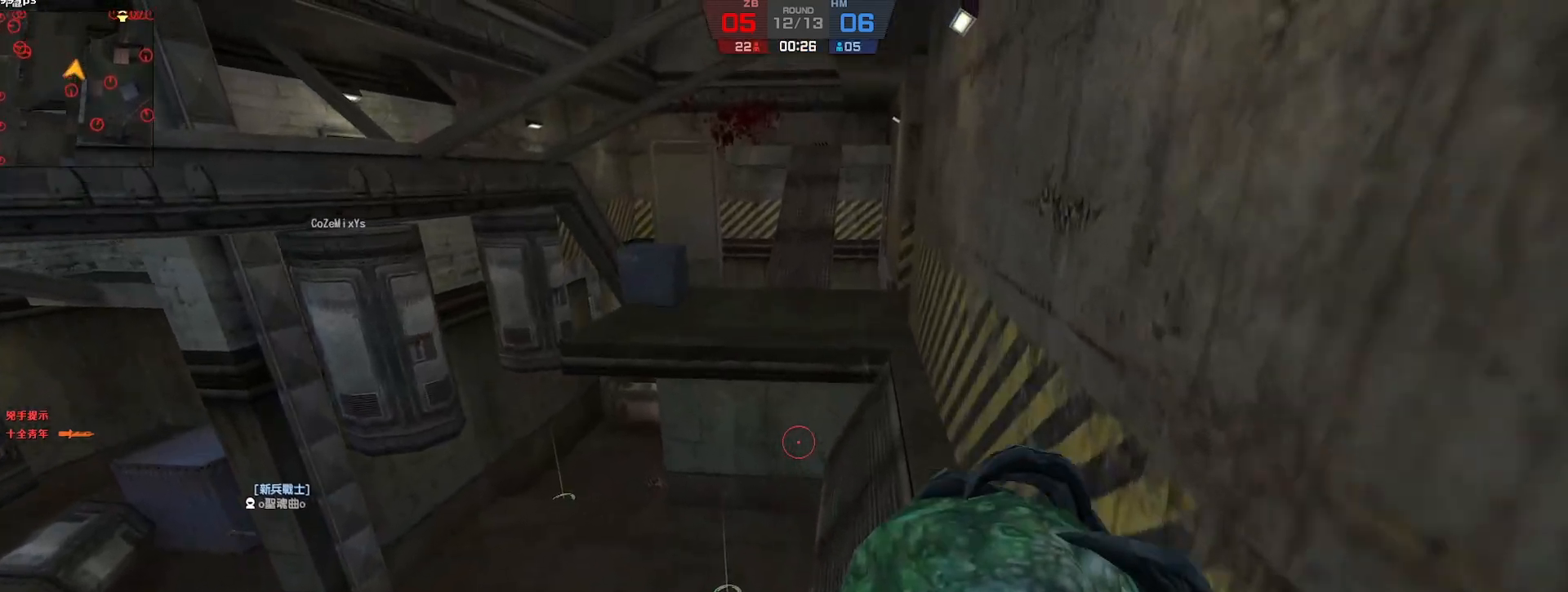
{"keys": ["w"], "events": [[350, "d", "up"], [350, "w", "down"]]}
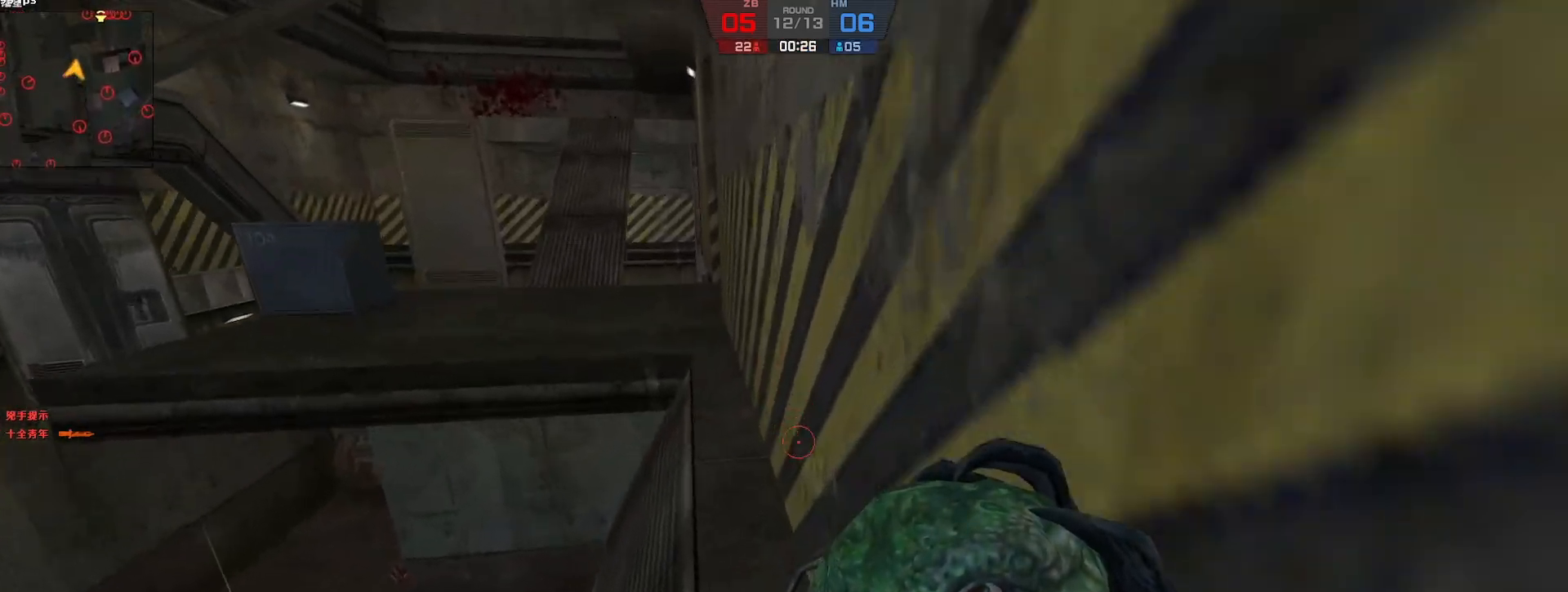
{"keys": ["w"], "events": []}
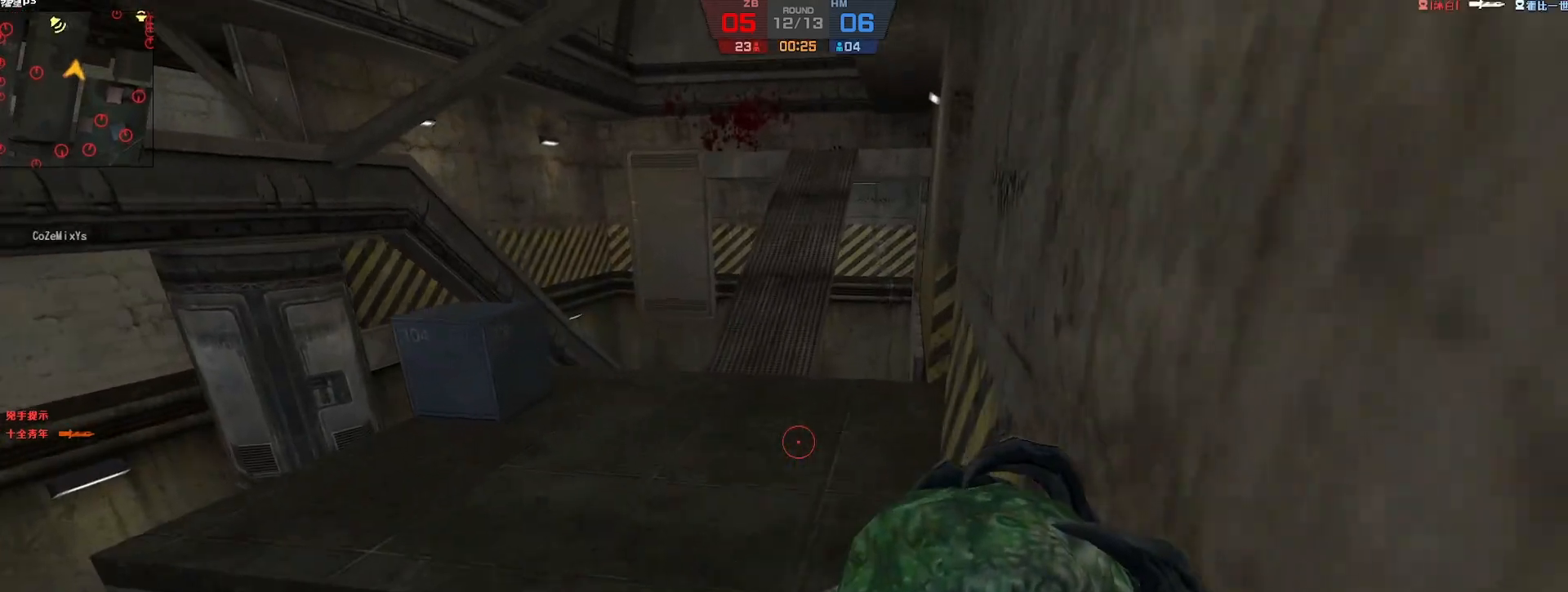
{"keys": ["w"], "events": []}
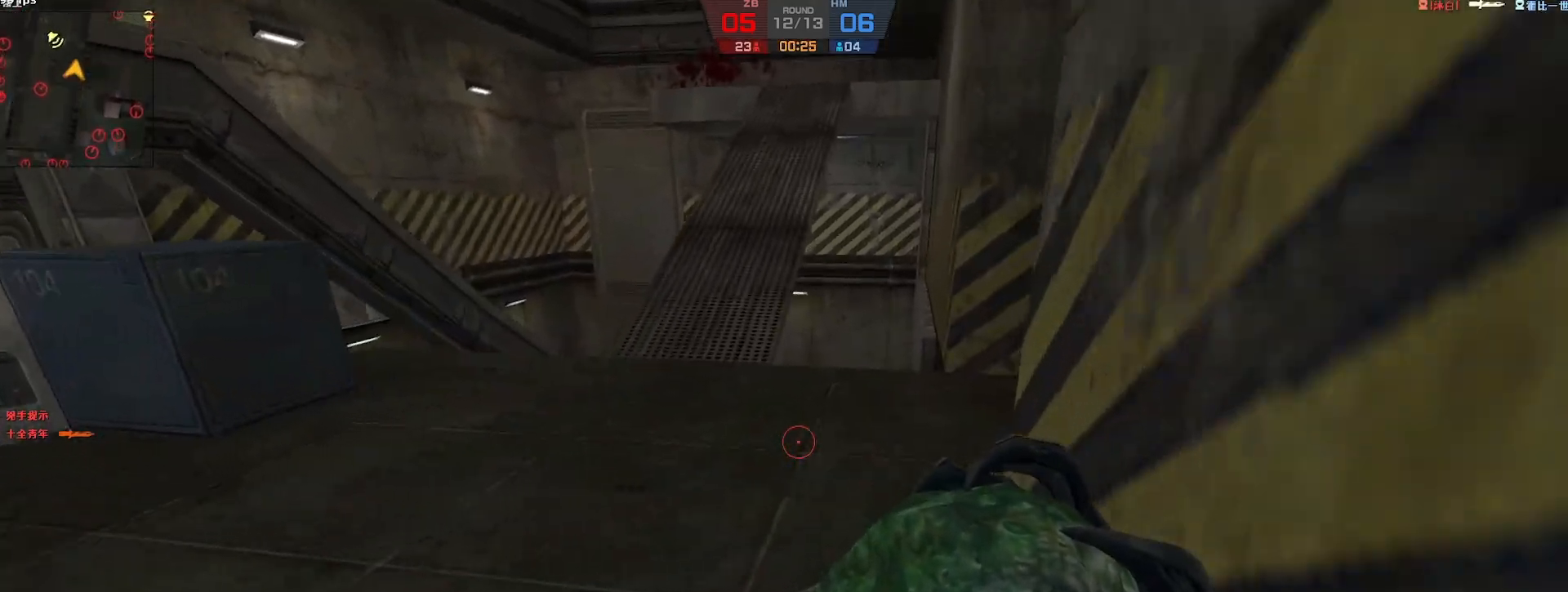
{"keys": ["w"], "events": []}
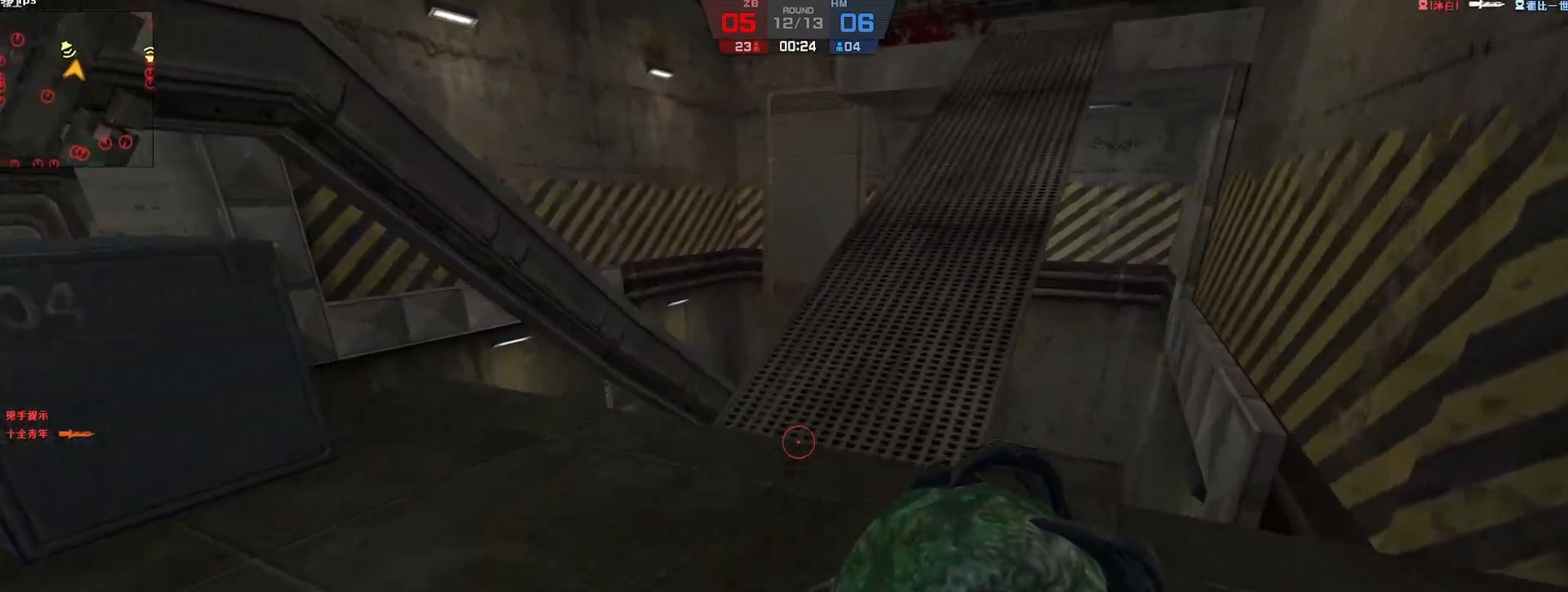
{"keys": ["d", "w"], "events": [[200, "d", "down"], [383, "d", "up"], [400, "d", "down"]]}
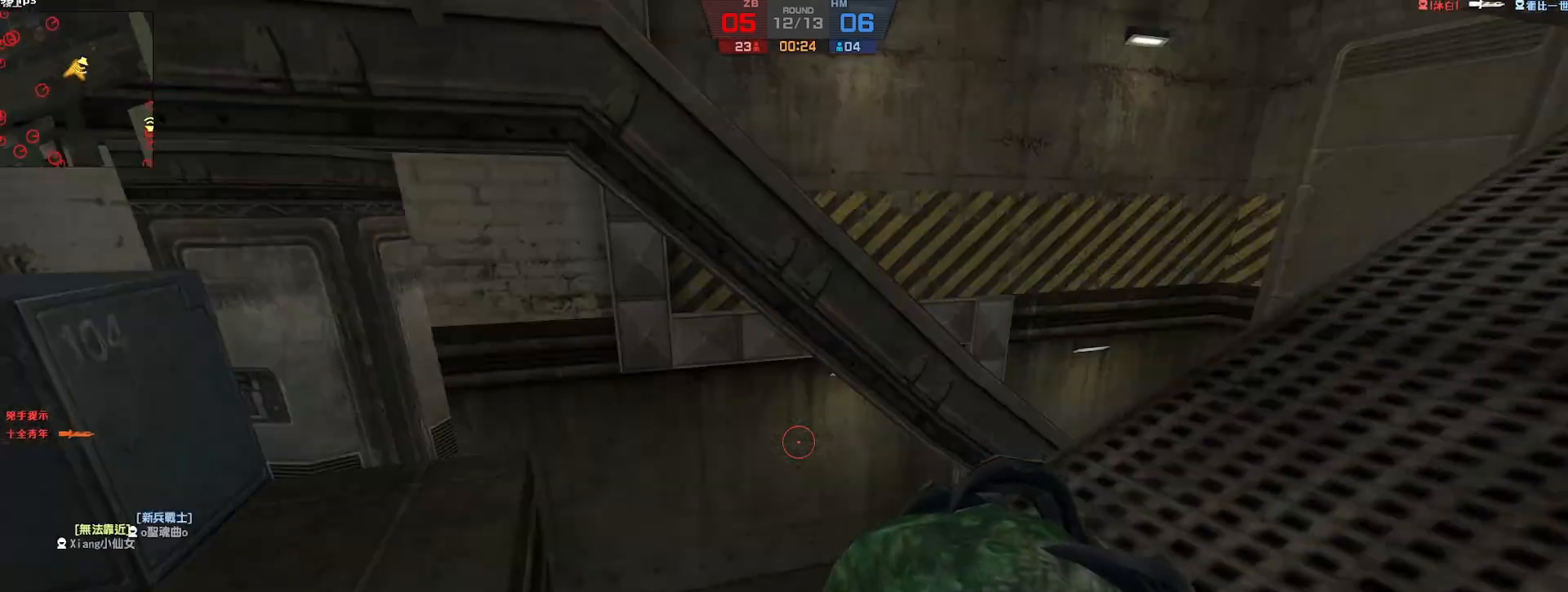
{"keys": ["w"], "events": [[17, "w", "up"], [83, "d", "up"], [450, "w", "down"]]}
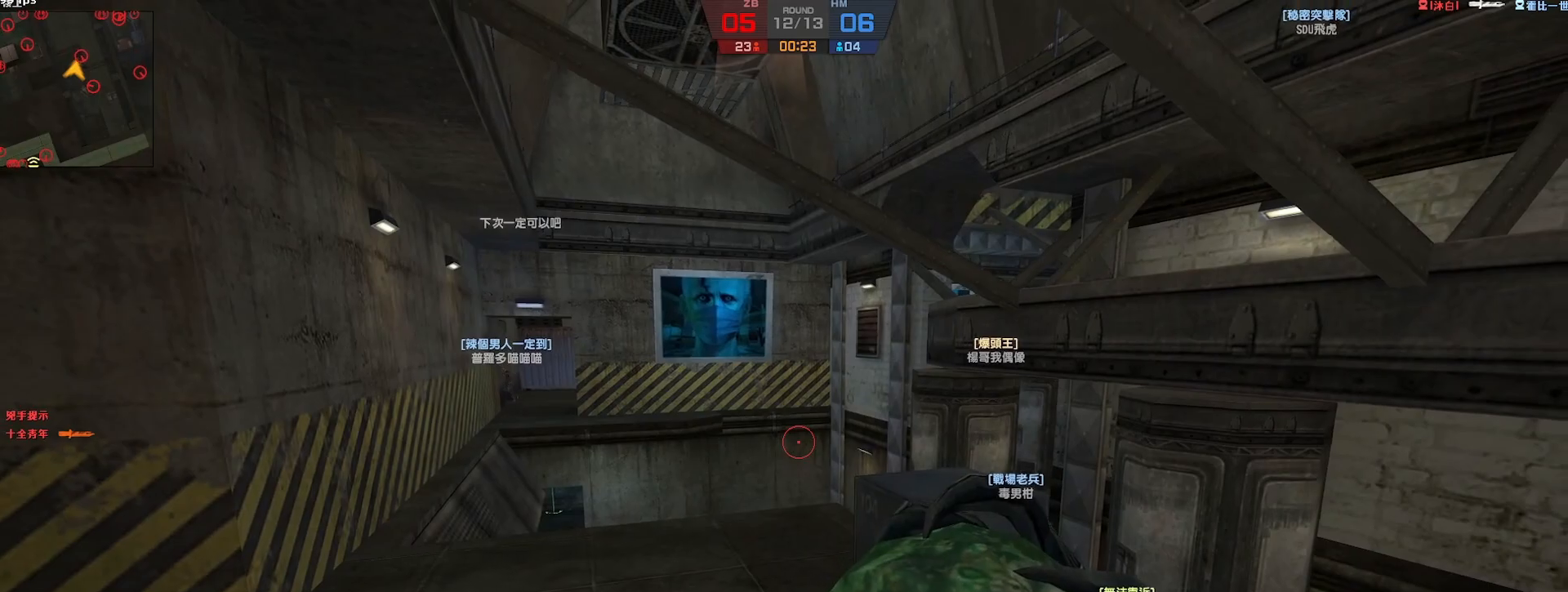
{"keys": ["d", "w"], "events": [[17, "a", "down"], [233, "a", "up"], [317, "d", "down"], [450, "d", "up"], [500, "d", "down"]]}
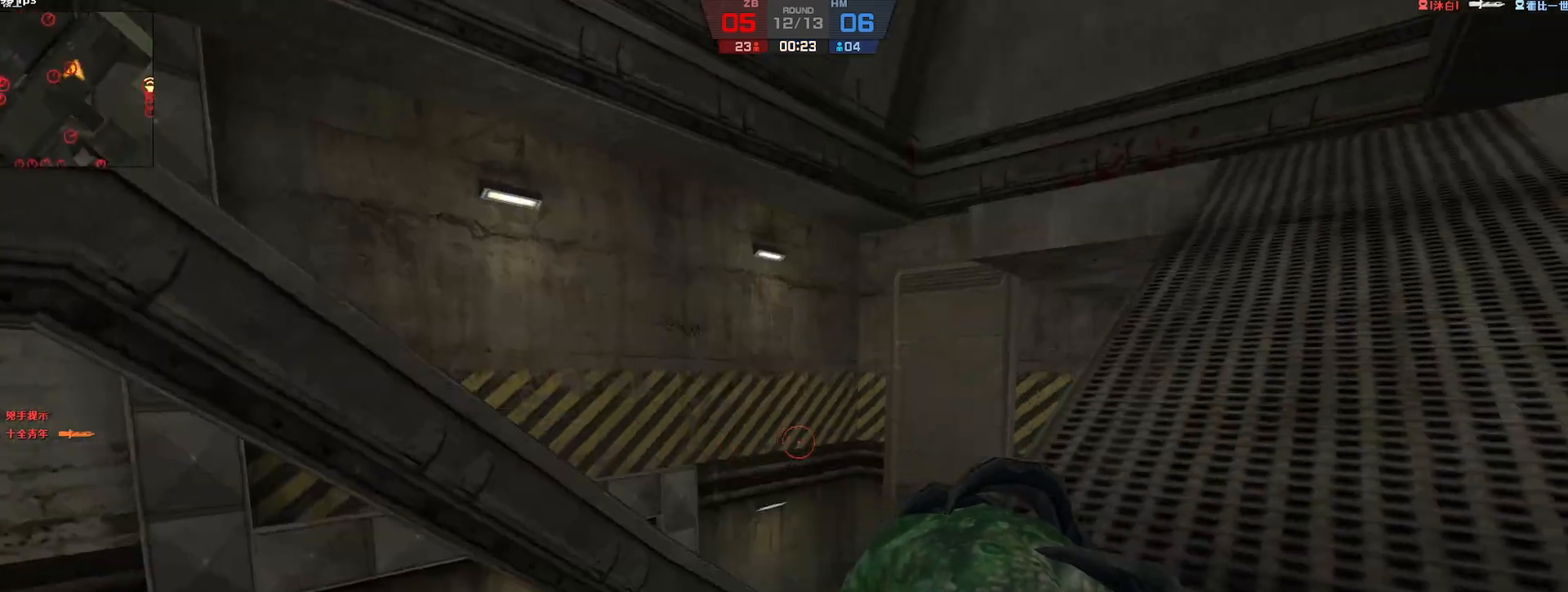
{"keys": ["w"], "events": [[350, "d", "up"]]}
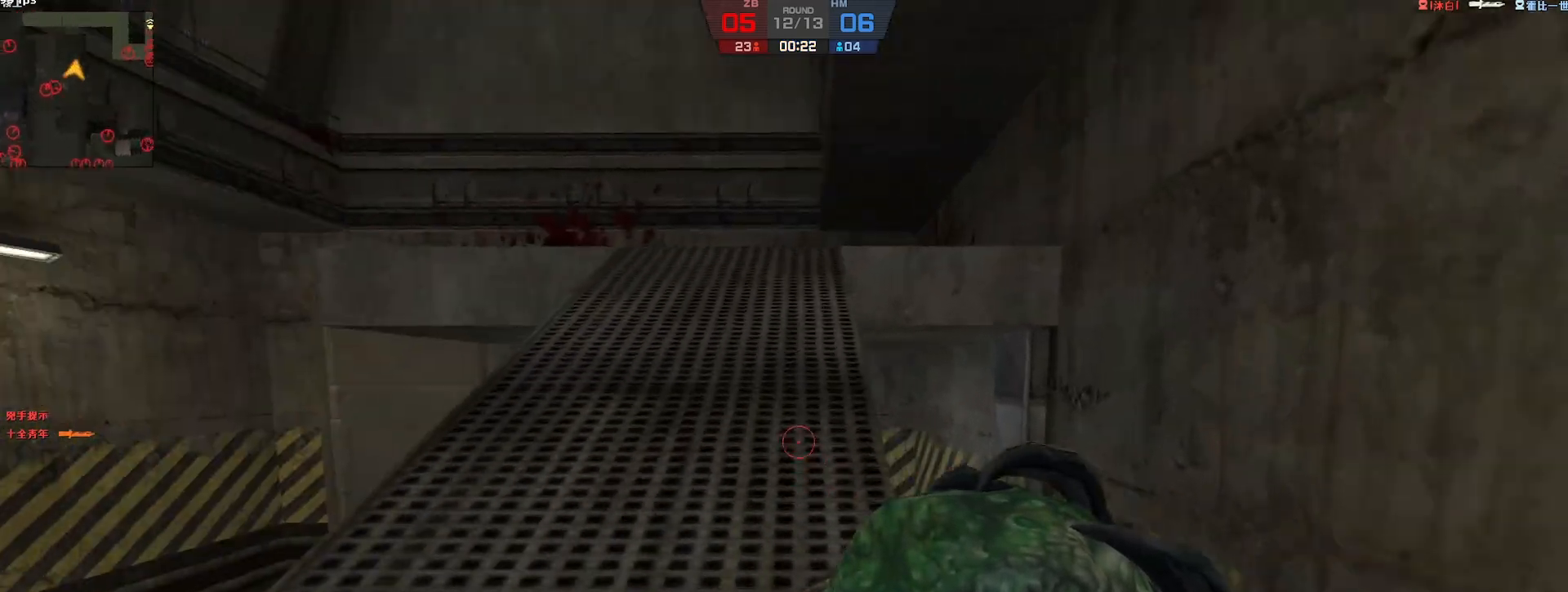
{"keys": ["d", "w"], "events": [[100, "a", "down"], [383, "a", "up"], [450, "d", "down"]]}
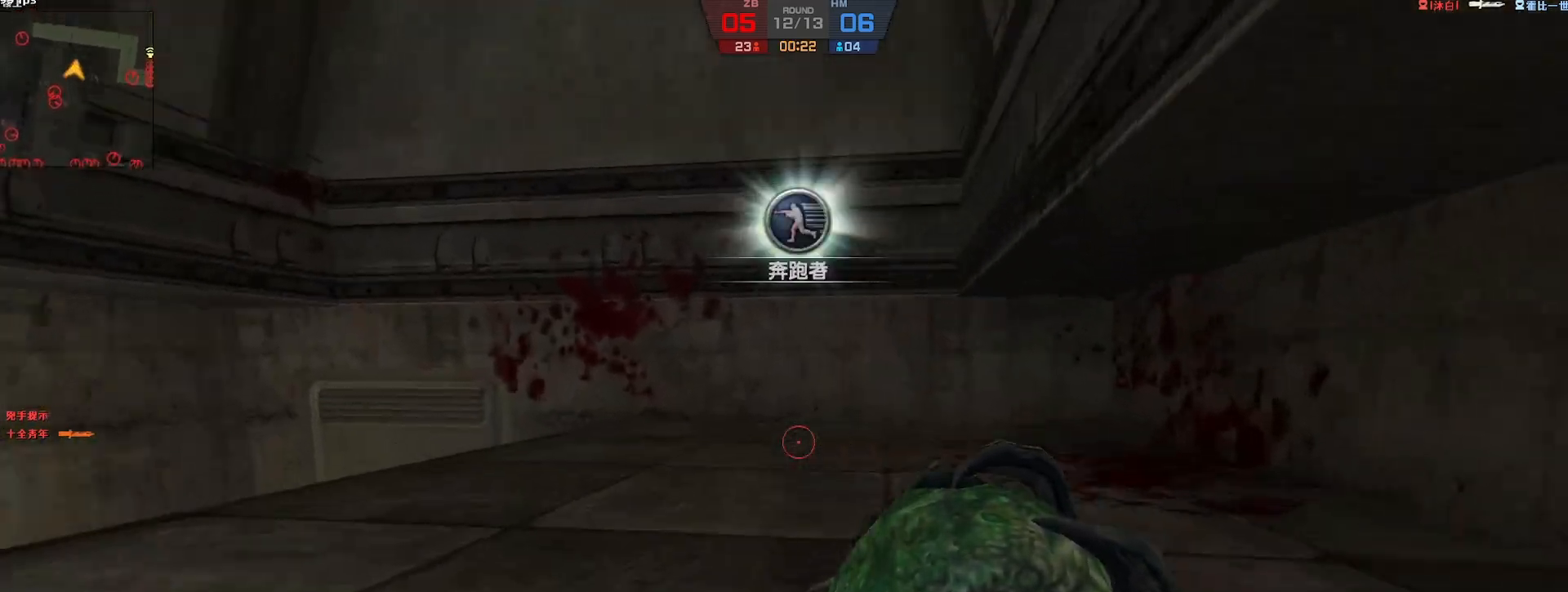
{"keys": ["w"], "events": [[33, "d", "up"]]}
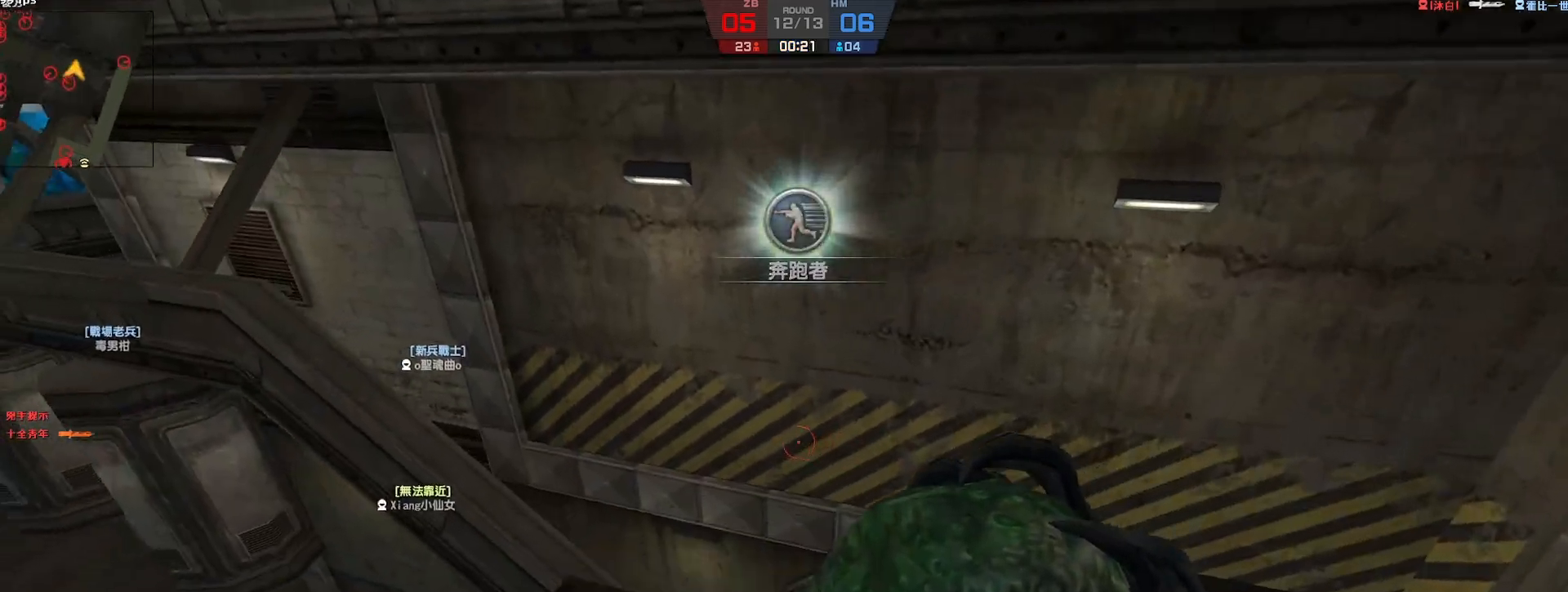
{"keys": ["a"], "events": [[83, "a", "down"], [150, "w", "up"]]}
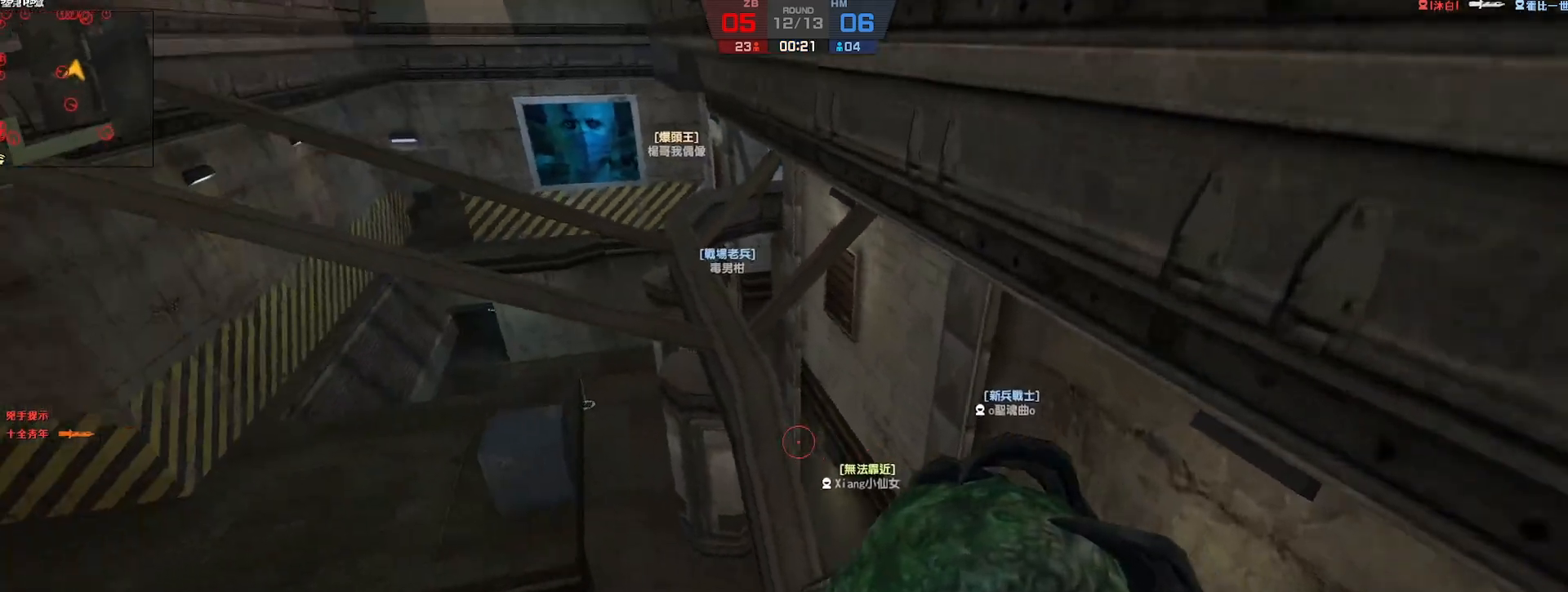
{"keys": ["w"], "events": [[100, "a", "up"], [150, "d", "down"], [467, "w", "down"], [500, "d", "up"]]}
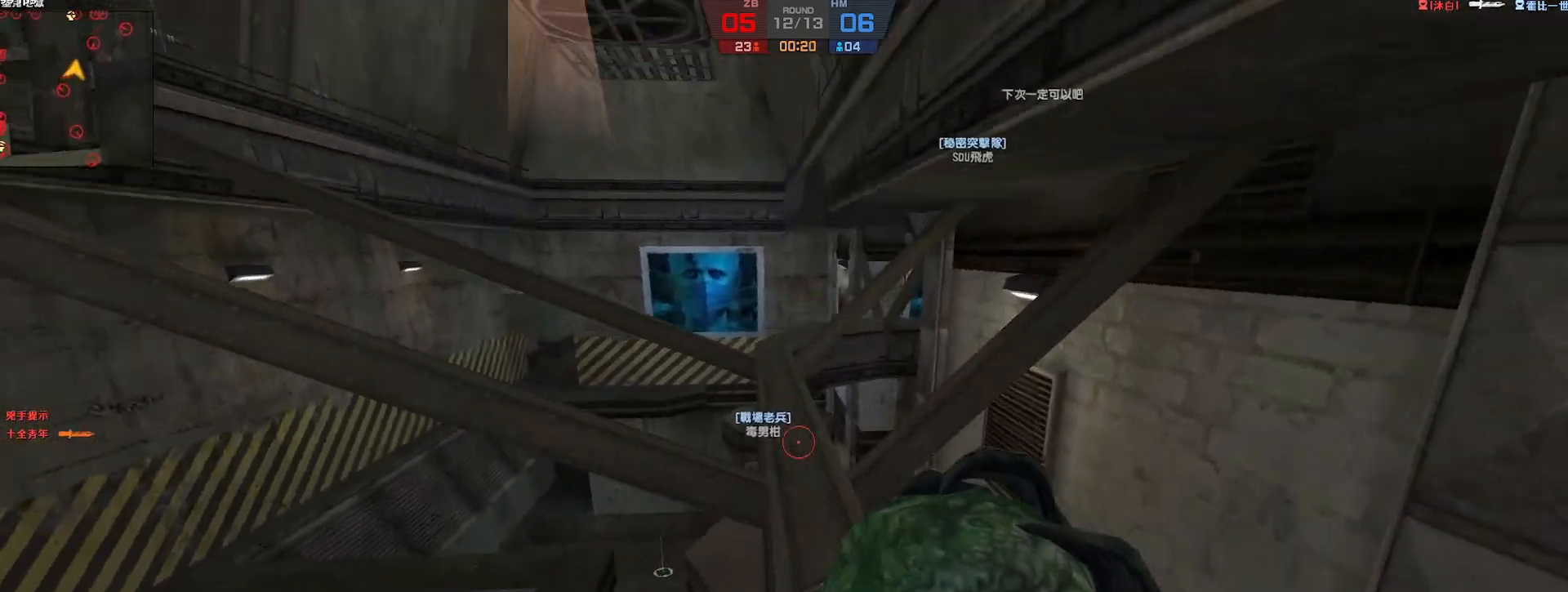
{"keys": ["w"], "events": []}
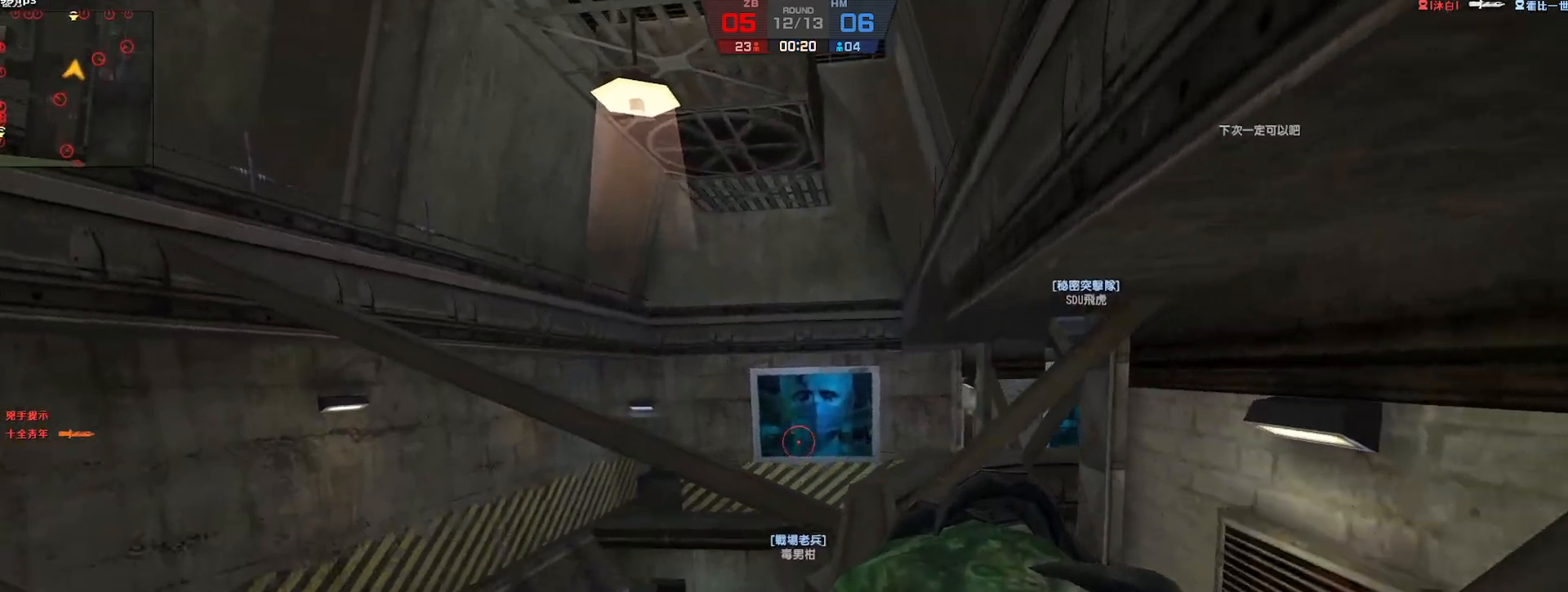
{"keys": ["w"], "events": []}